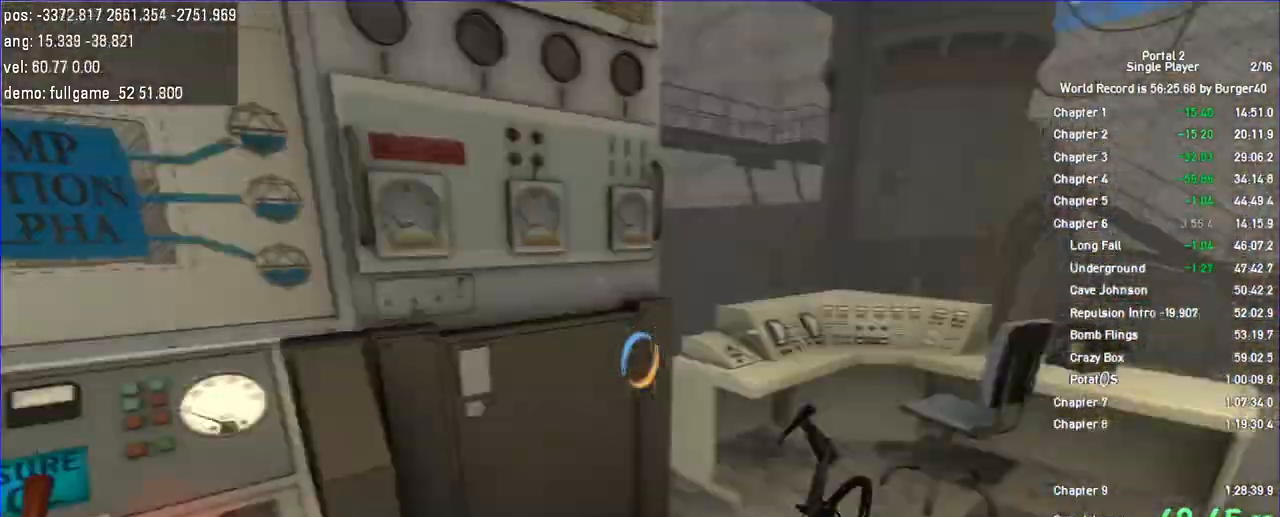
Gameplay with keyboard and mouse; each line is a JSON object with the keys and mouse buttons held at the frame after it. "events" lists presses ("down") and releases ("up") of "a", "c", "chat", "d", "duck", "jump", "load", "low", "r", "relod", "reset", "s", "save", "use", "w", "z", "mouse_left", "mouse_wheel" and "mouse_right" between this image and that frame as [ms after this image, input, new state], when the widget could be followed in between. "mouse_left", "mouse_wheel", "mouse_right" = the "left", "wheel", "right" buttons of the "mouse" list. No other keys are recorded. "wheel" means that the mouse wheel is clicked or scrolled. Key names are as the overlay labels them; some are game actions (e.g. jump) rather than physical keys. Not read: mouse_move.
{"keys": ["w"], "mouse": [], "events": [[67, "w", "down"], [233, "a", "down"], [300, "a", "up"], [500, "d", "up"]]}
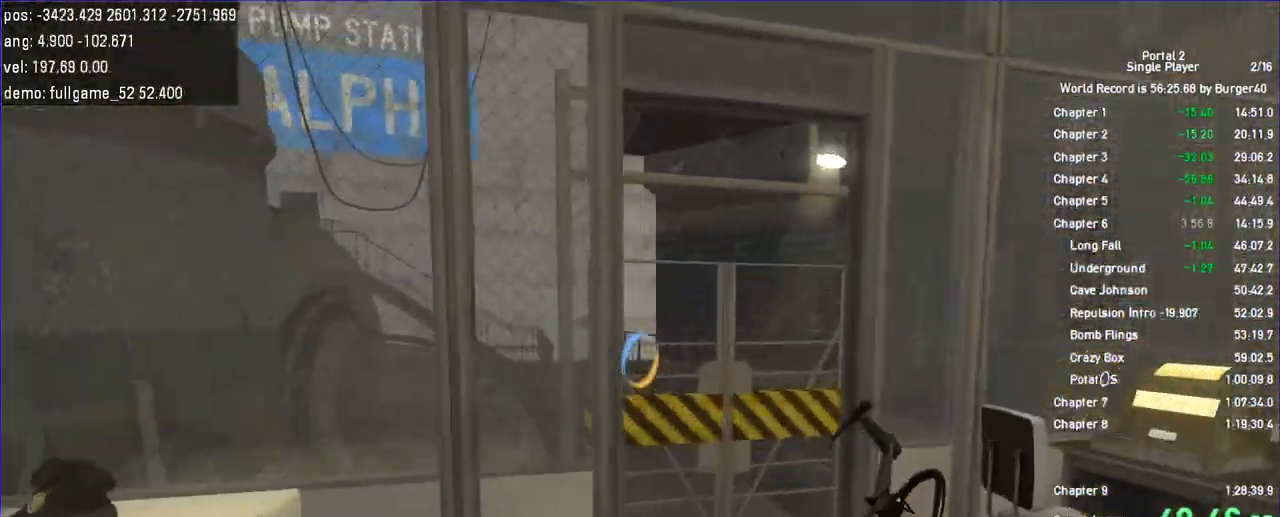
{"keys": ["w"], "mouse": []}
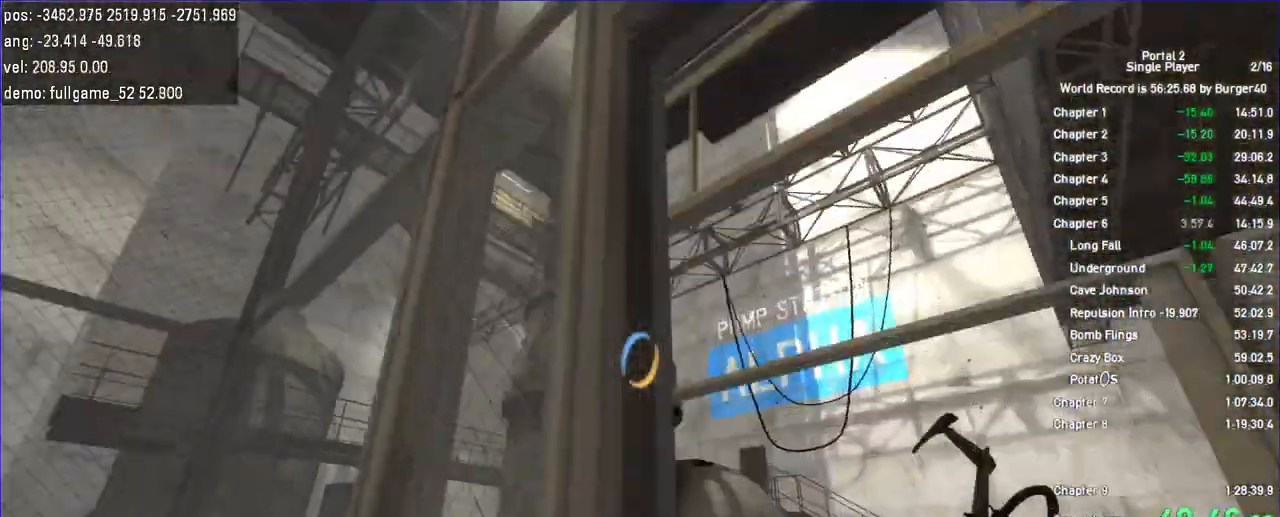
{"keys": ["d"], "mouse": [], "events": [[67, "w", "up"], [500, "d", "down"]]}
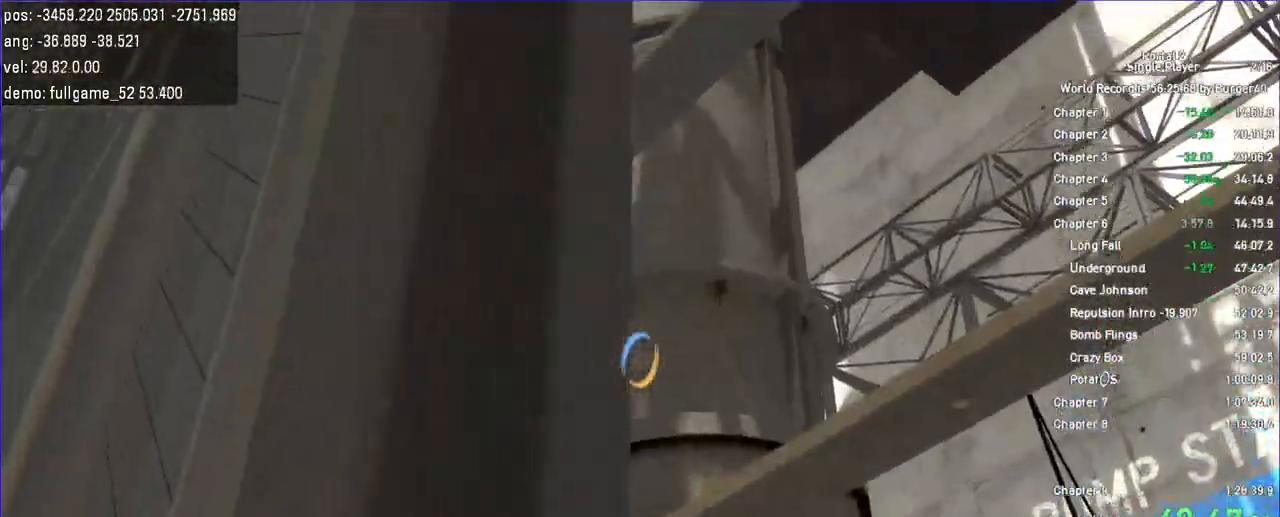
{"keys": [], "mouse": [], "events": [[100, "d", "up"]]}
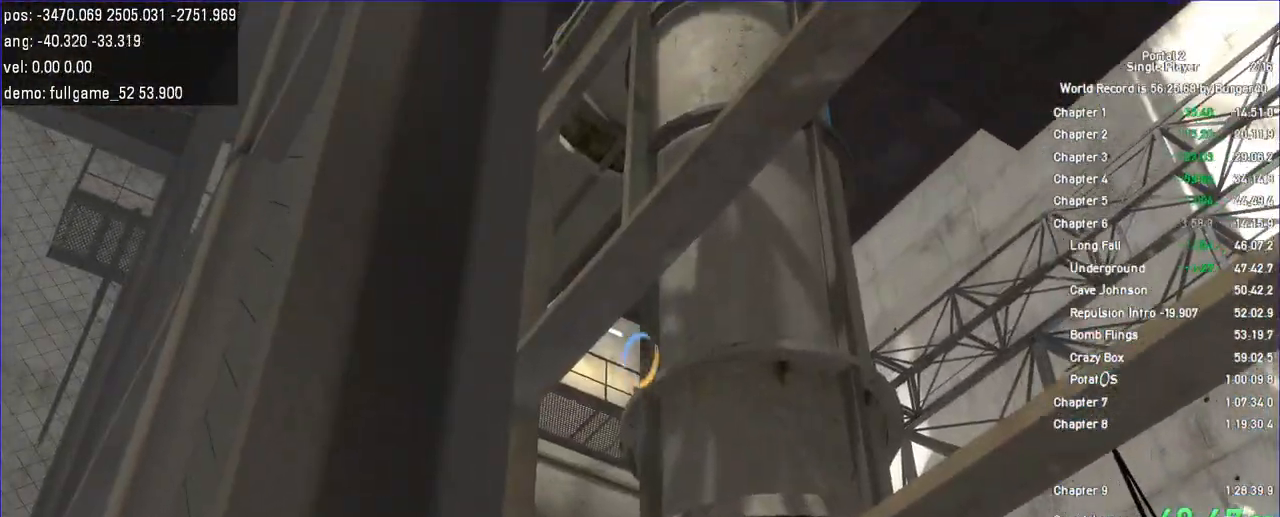
{"keys": [], "mouse": [], "events": [[133, "mouse_right", "down"], [233, "mouse_right", "up"]]}
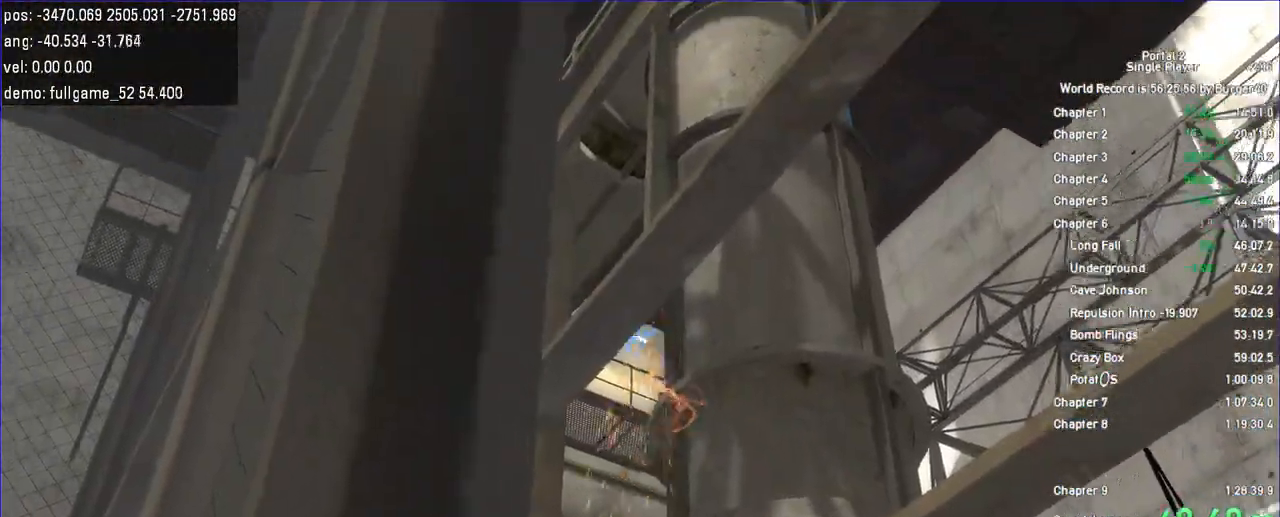
{"keys": [], "mouse": [], "events": [[100, "mouse_right", "down"], [167, "mouse_right", "up"]]}
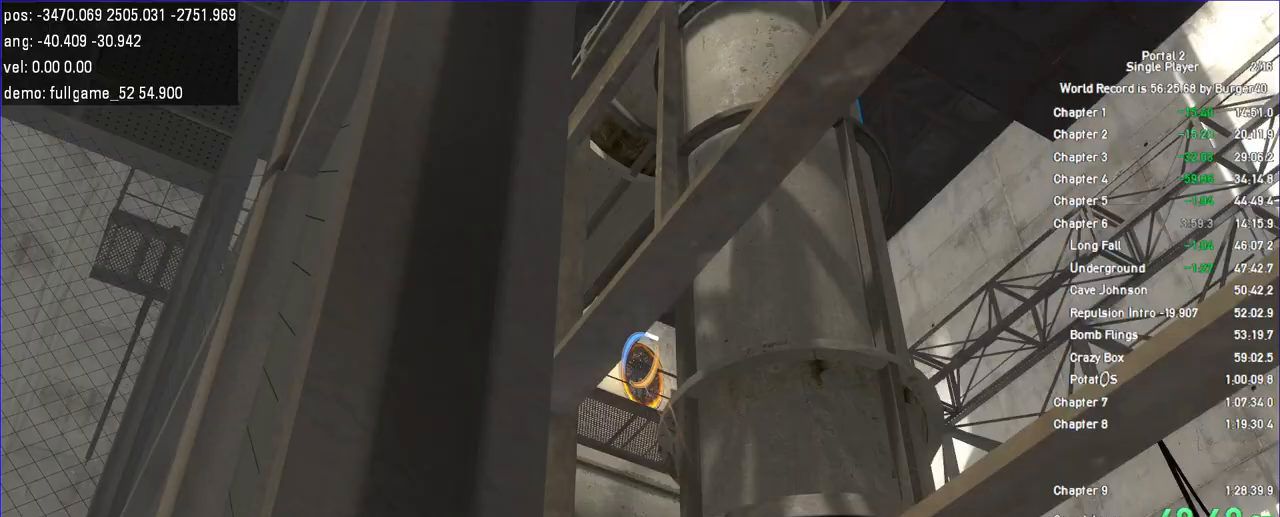
{"keys": [], "mouse": [], "events": []}
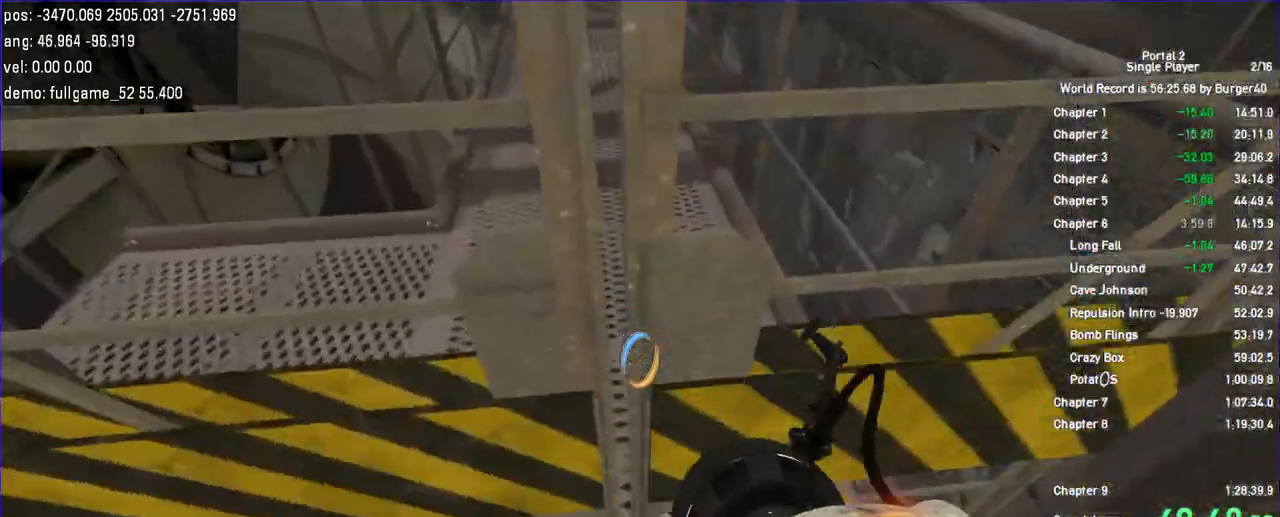
{"keys": ["w"], "mouse": [], "events": [[133, "save", "down"], [167, "w", "down"], [200, "save", "up"]]}
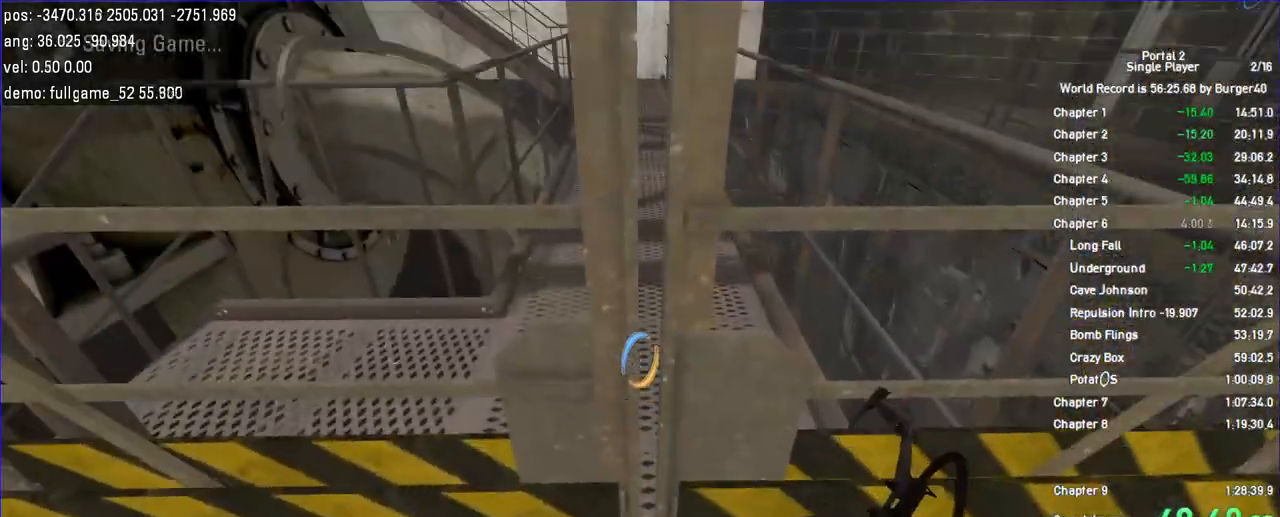
{"keys": ["w"], "mouse": [], "events": []}
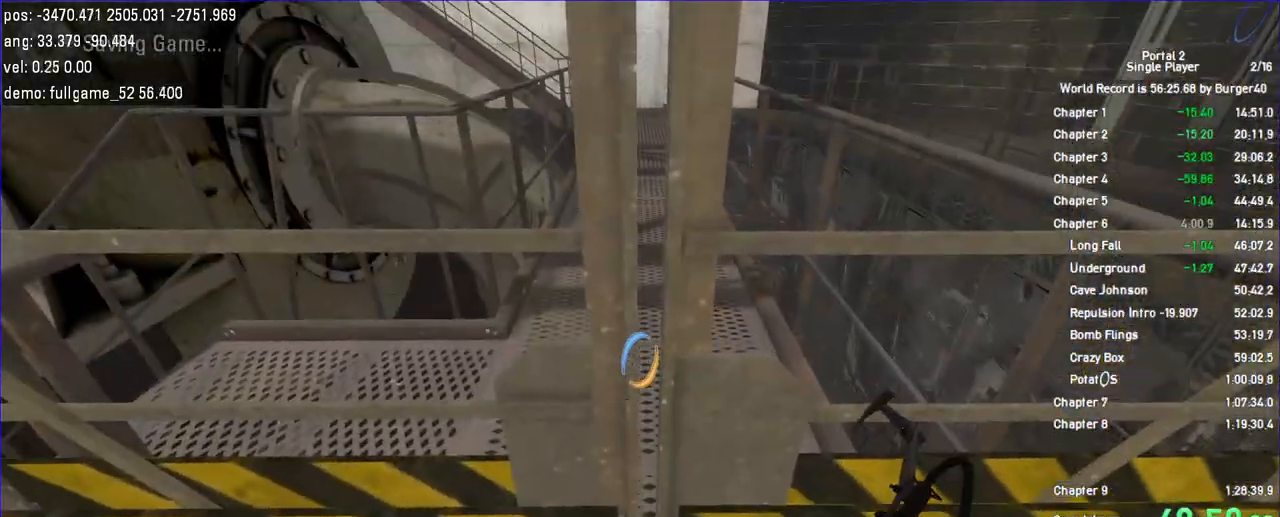
{"keys": ["w"], "mouse": [], "events": []}
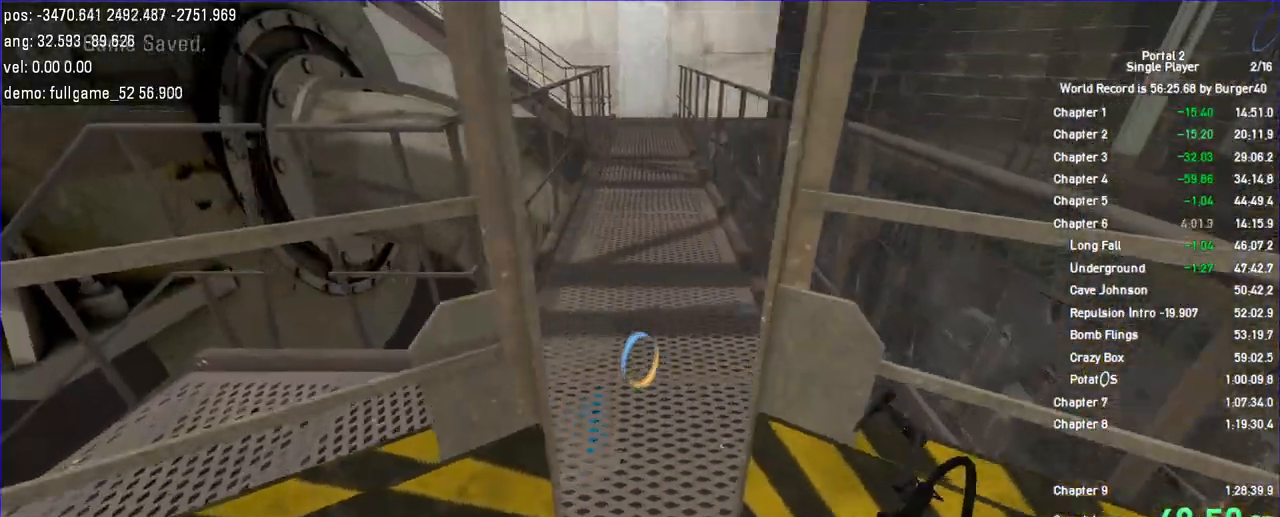
{"keys": ["w"], "mouse": [], "events": [[133, "save", "down"], [267, "save", "up"]]}
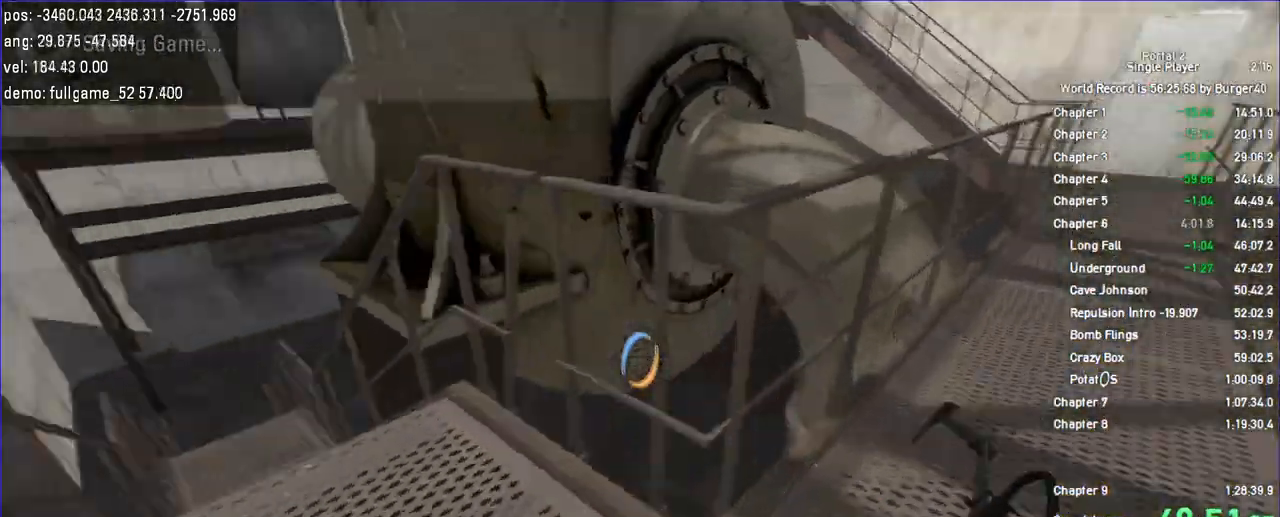
{"keys": ["a", "w"], "mouse": [], "events": [[67, "a", "down"], [200, "a", "up"], [200, "d", "down"], [300, "a", "down"], [300, "d", "up"], [400, "a", "up"], [400, "d", "down"], [500, "a", "down"], [500, "d", "up"]]}
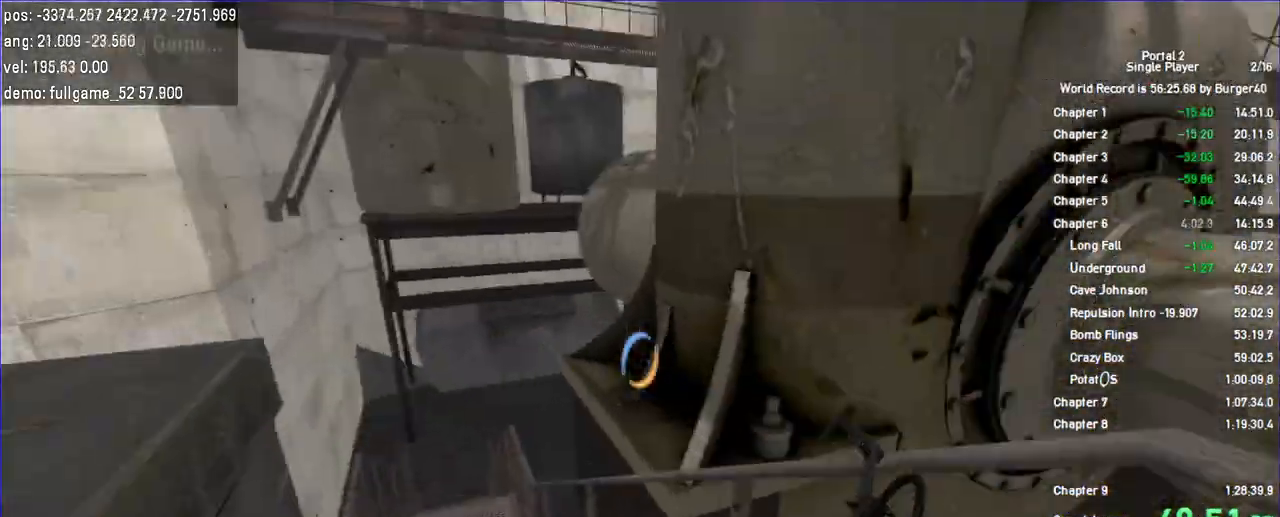
{"keys": ["a"], "mouse": [], "events": [[167, "w", "up"]]}